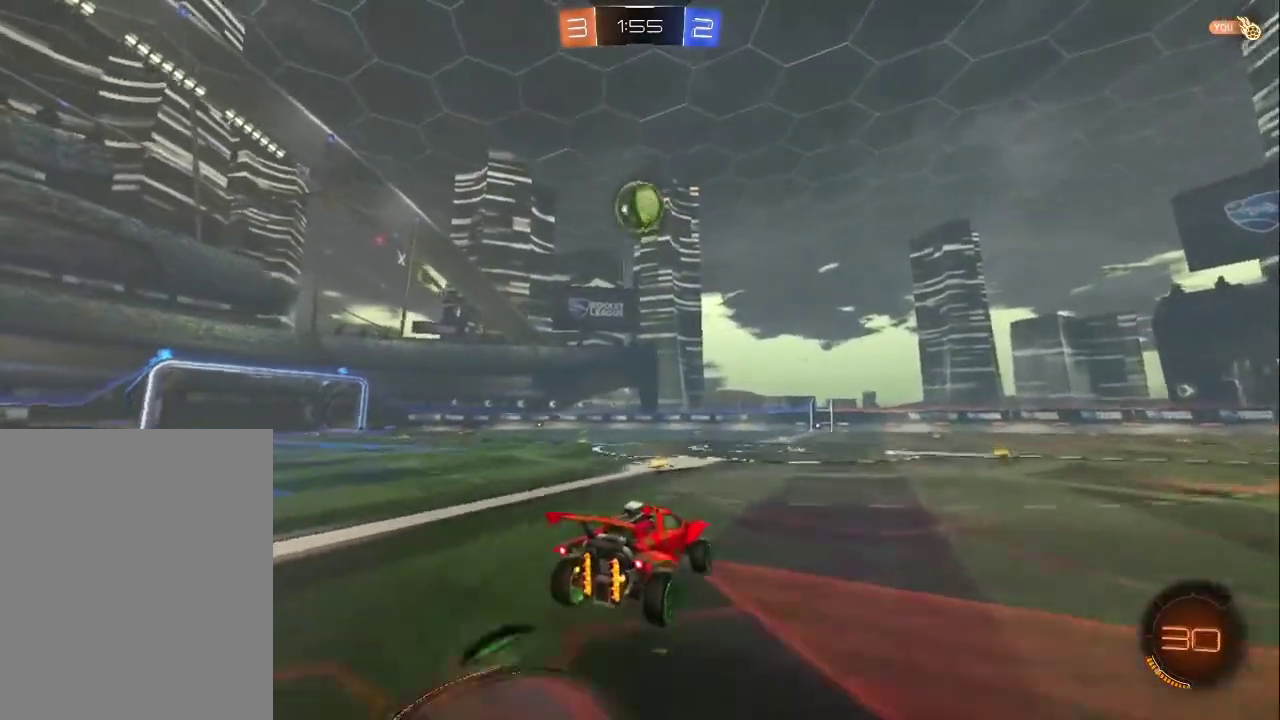
Gameplay with a controller (PlayStation layout); each line is a JSON object with the inputs held at the frame after it. "events" lists button and stick changes between this image and that frame as [ms after this image, input, new state], when the widget could be followed in between. Not read: R1 R3 right_stick.
{"buttons": ["CIRCLE", "R2"], "left_stick": "center", "events": [[200, "CIRCLE", "down"], [250, "CROSS", "up"], [250, "left_stick", "center"]]}
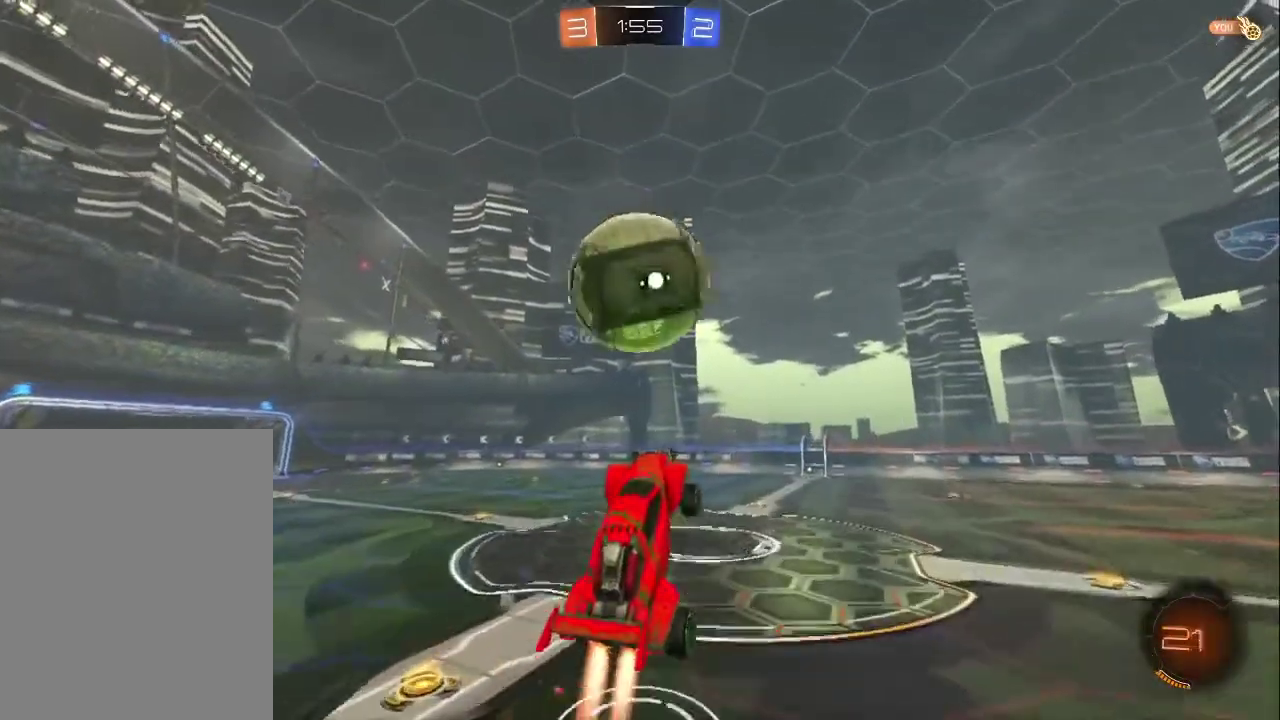
{"buttons": ["TRIANGLE"], "left_stick": "up", "events": [[33, "CROSS", "down"], [100, "CIRCLE", "up"], [217, "CROSS", "up"], [250, "left_stick", "up"], [317, "R2", "up"], [500, "TRIANGLE", "down"]]}
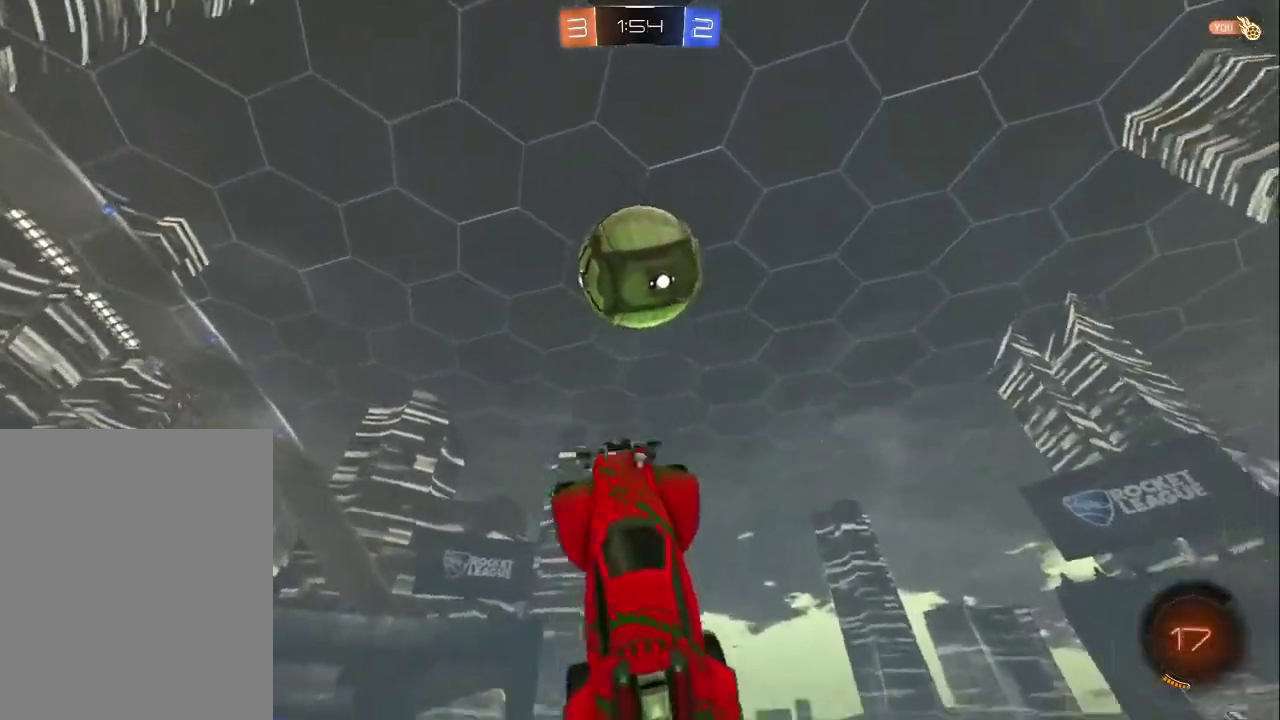
{"buttons": ["R2"], "left_stick": "center", "events": [[167, "TRIANGLE", "up"], [483, "R2", "down"], [483, "left_stick", "center"]]}
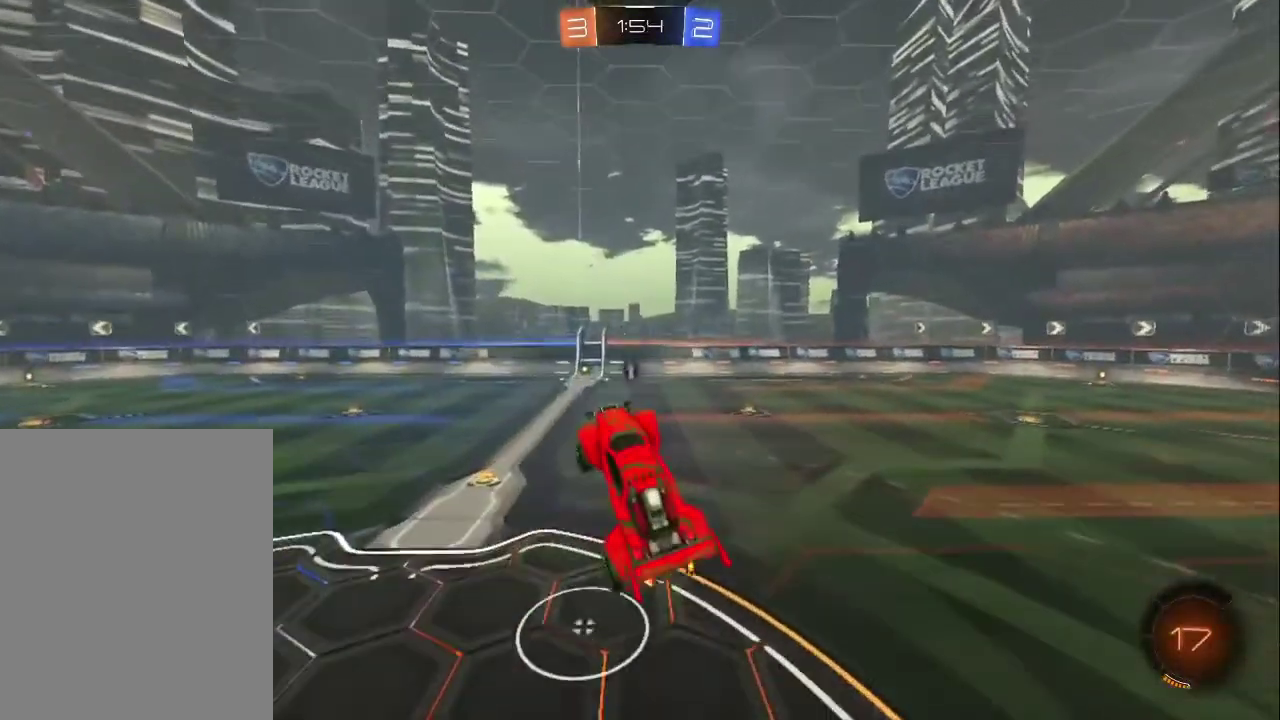
{"buttons": ["CIRCLE", "R2"], "left_stick": "center", "events": [[33, "CIRCLE", "down"], [233, "left_stick", "down-right"], [350, "left_stick", "down-left"], [500, "left_stick", "center"]]}
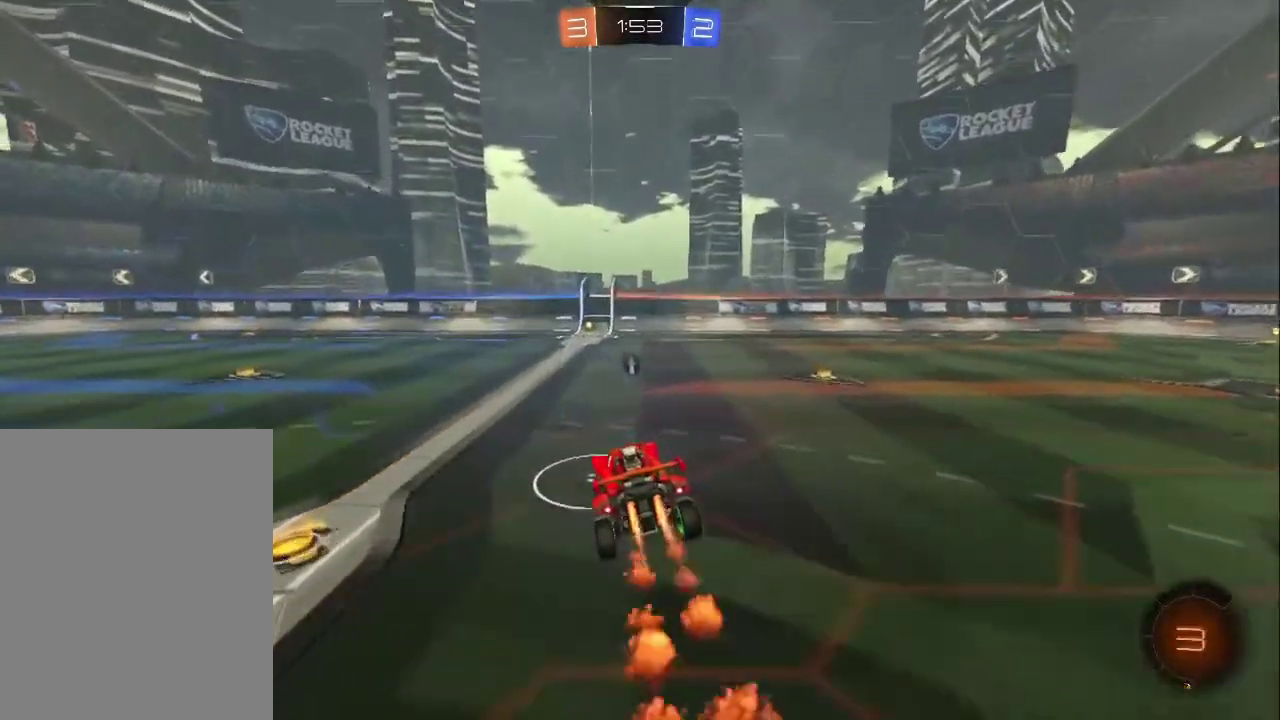
{"buttons": ["R2"], "left_stick": "center", "events": [[333, "CIRCLE", "up"]]}
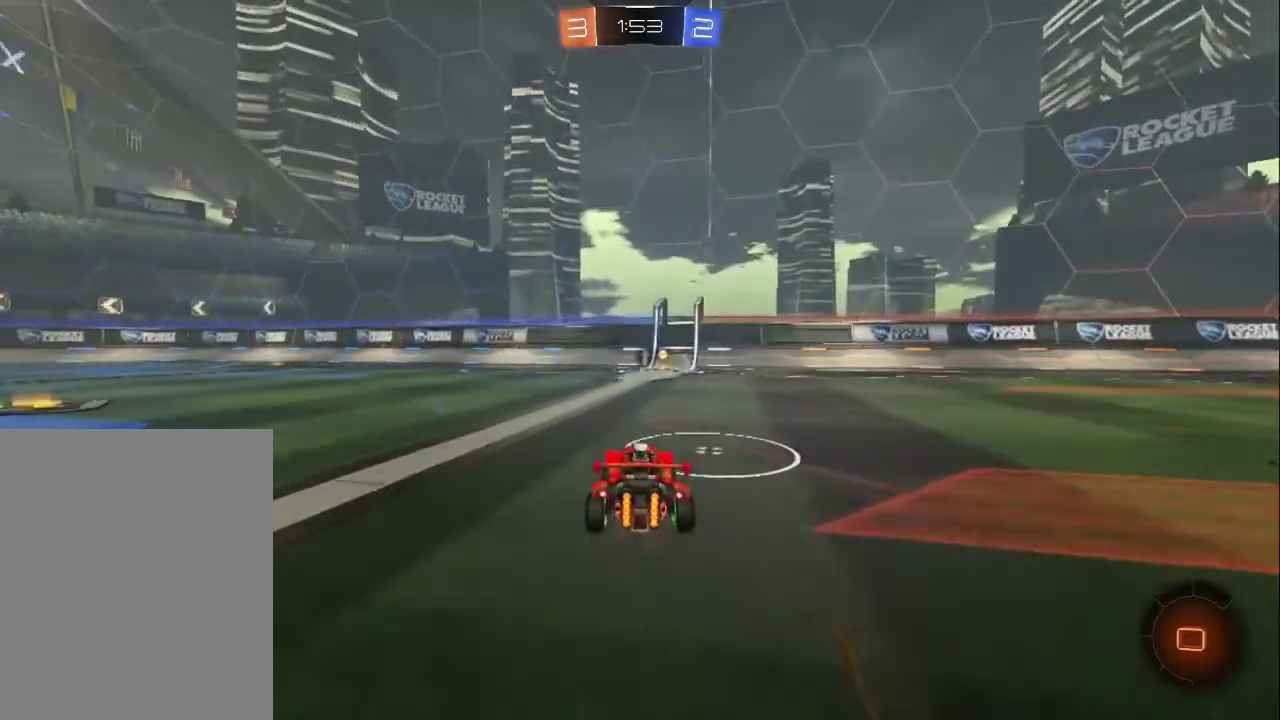
{"buttons": ["R2"], "left_stick": "center", "events": [[333, "TRIANGLE", "down"], [483, "TRIANGLE", "up"]]}
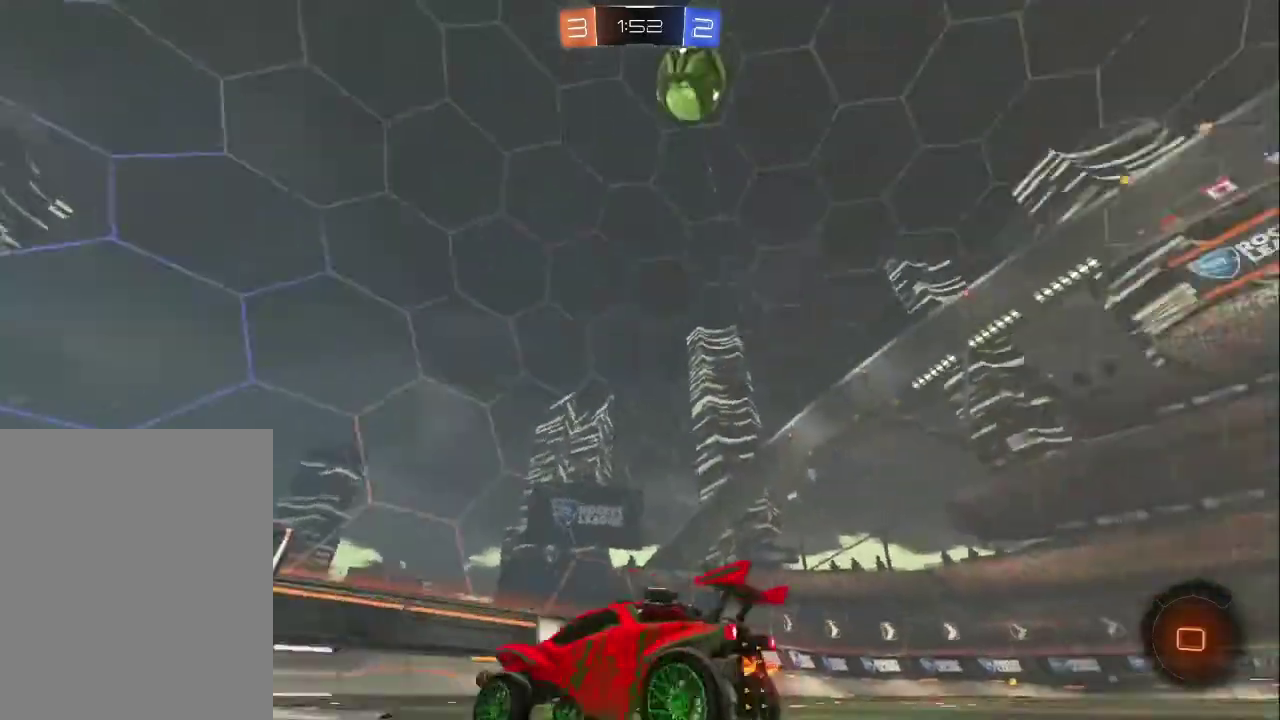
{"buttons": ["L1", "R2"], "left_stick": "right", "events": [[33, "left_stick", "right"], [83, "left_stick", "down-right"], [450, "L1", "down"], [483, "left_stick", "right"]]}
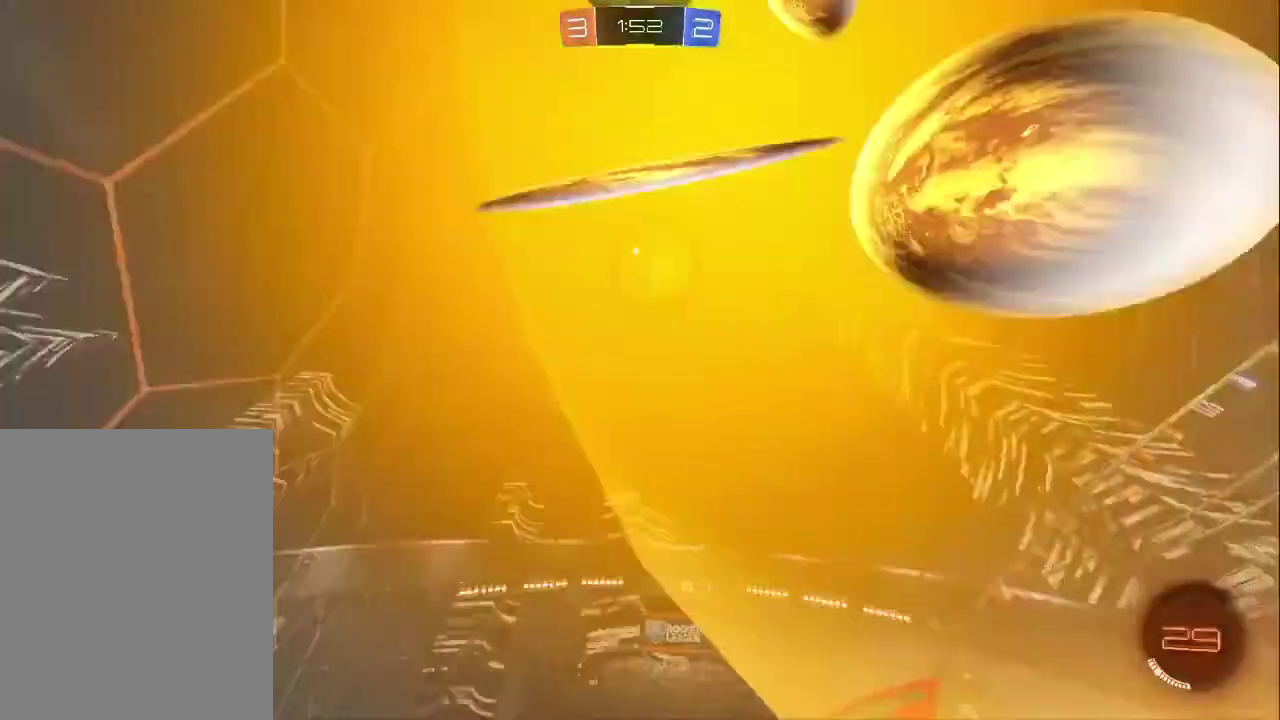
{"buttons": ["R2"], "left_stick": "right", "events": [[117, "L1", "up"]]}
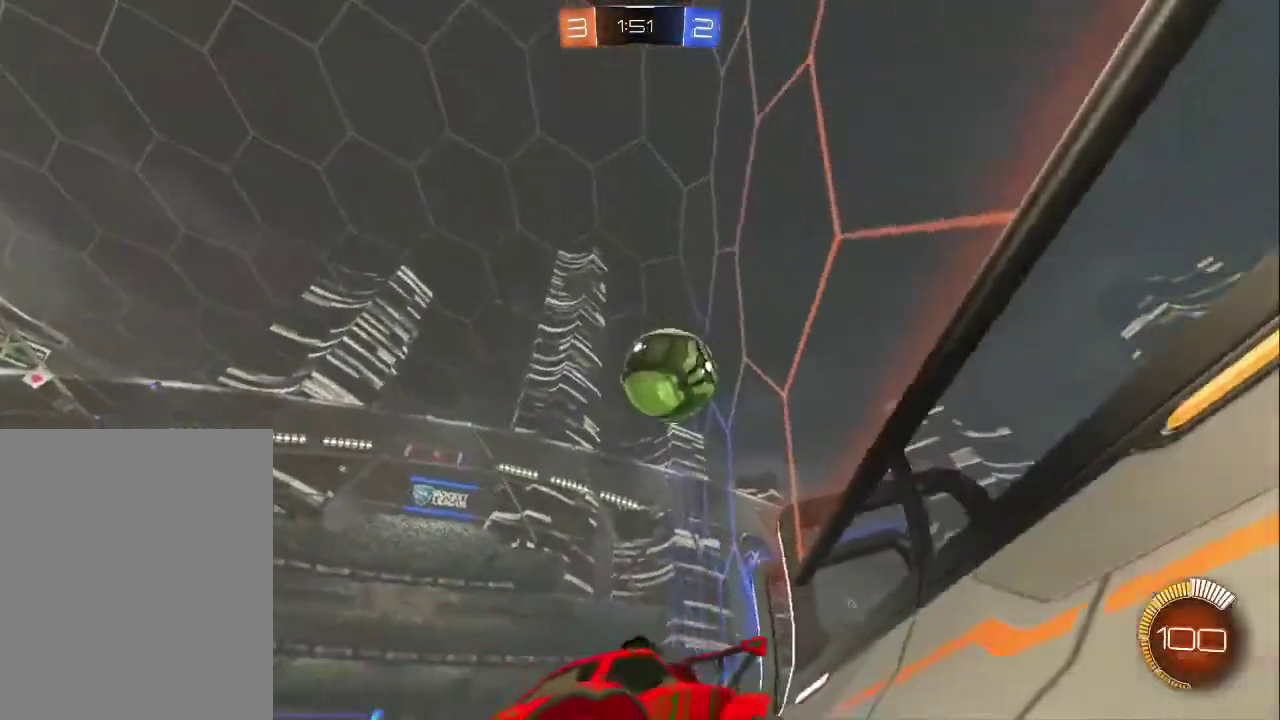
{"buttons": ["R2"], "left_stick": "up-left", "events": [[267, "L2", "down"], [267, "R2", "up"], [400, "L2", "up"], [400, "R2", "down"], [467, "left_stick", "up-left"]]}
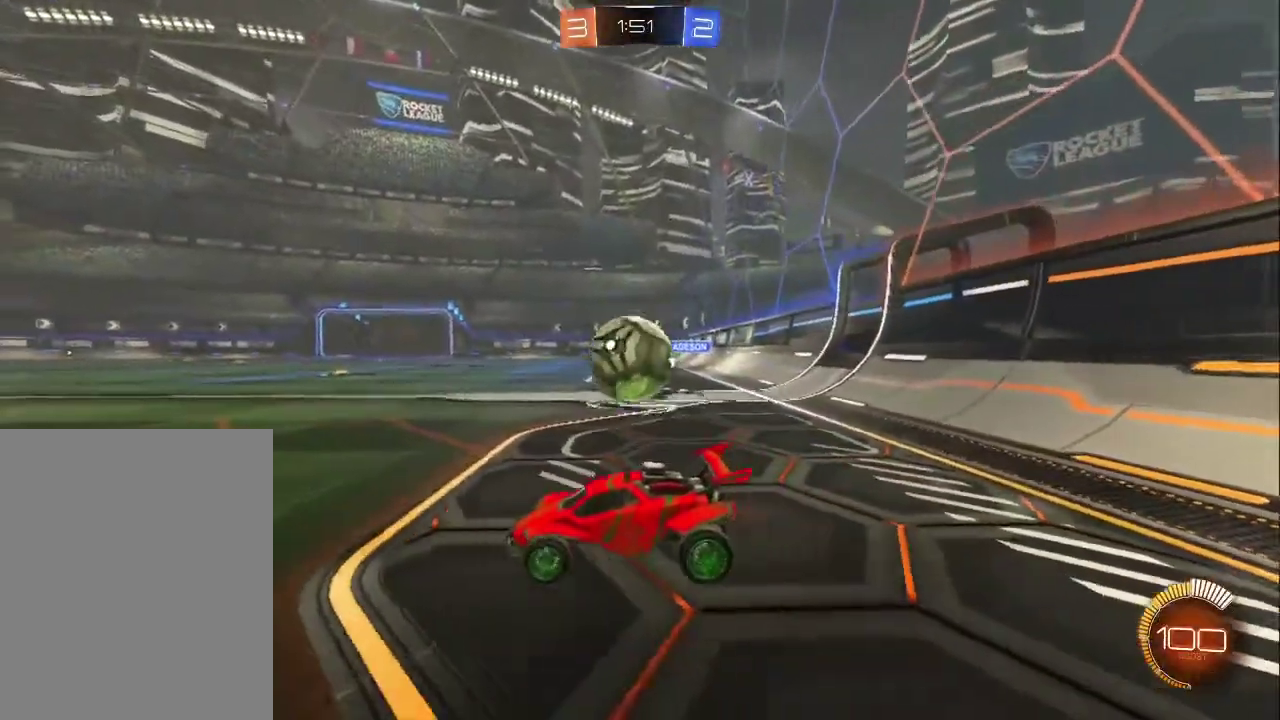
{"buttons": ["R2"], "left_stick": "right", "events": [[233, "CIRCLE", "down"], [233, "left_stick", "center"], [300, "CIRCLE", "up"], [300, "left_stick", "right"], [367, "R2", "up"], [383, "L2", "down"], [483, "R2", "down"], [500, "L2", "up"]]}
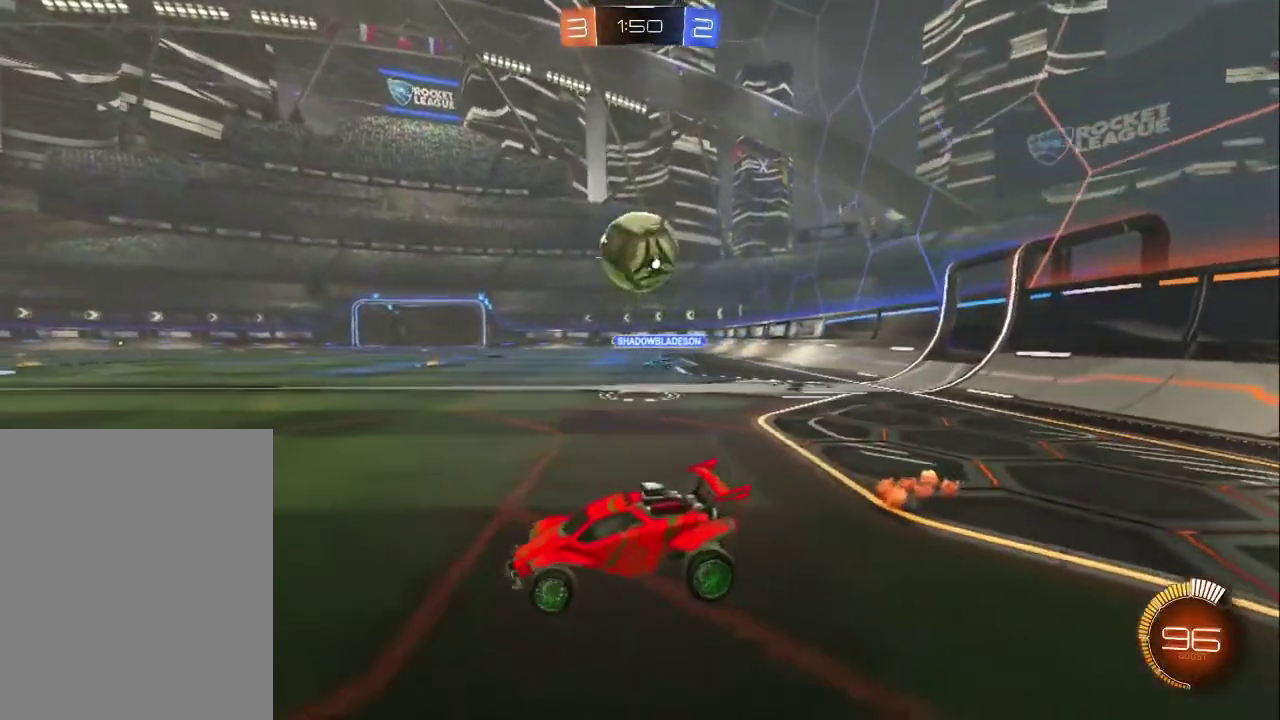
{"buttons": ["CROSS", "R2"], "left_stick": "down-left", "events": [[217, "CIRCLE", "down"], [367, "CROSS", "down"], [383, "CIRCLE", "up"], [383, "left_stick", "down"], [483, "left_stick", "down-left"]]}
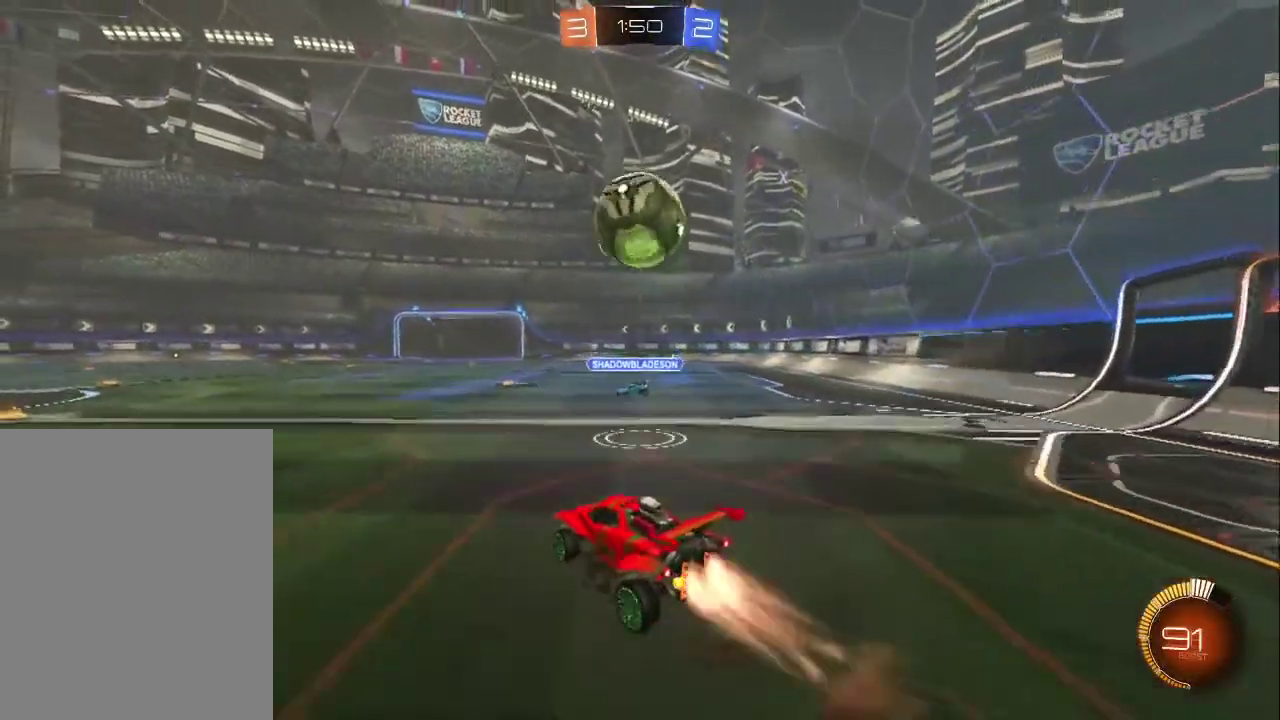
{"buttons": ["CROSS", "CIRCLE", "R2"], "left_stick": "up-right", "events": [[17, "CIRCLE", "down"], [133, "CROSS", "up"], [133, "left_stick", "down-right"], [317, "left_stick", "right"], [367, "left_stick", "up-right"], [417, "CROSS", "down"]]}
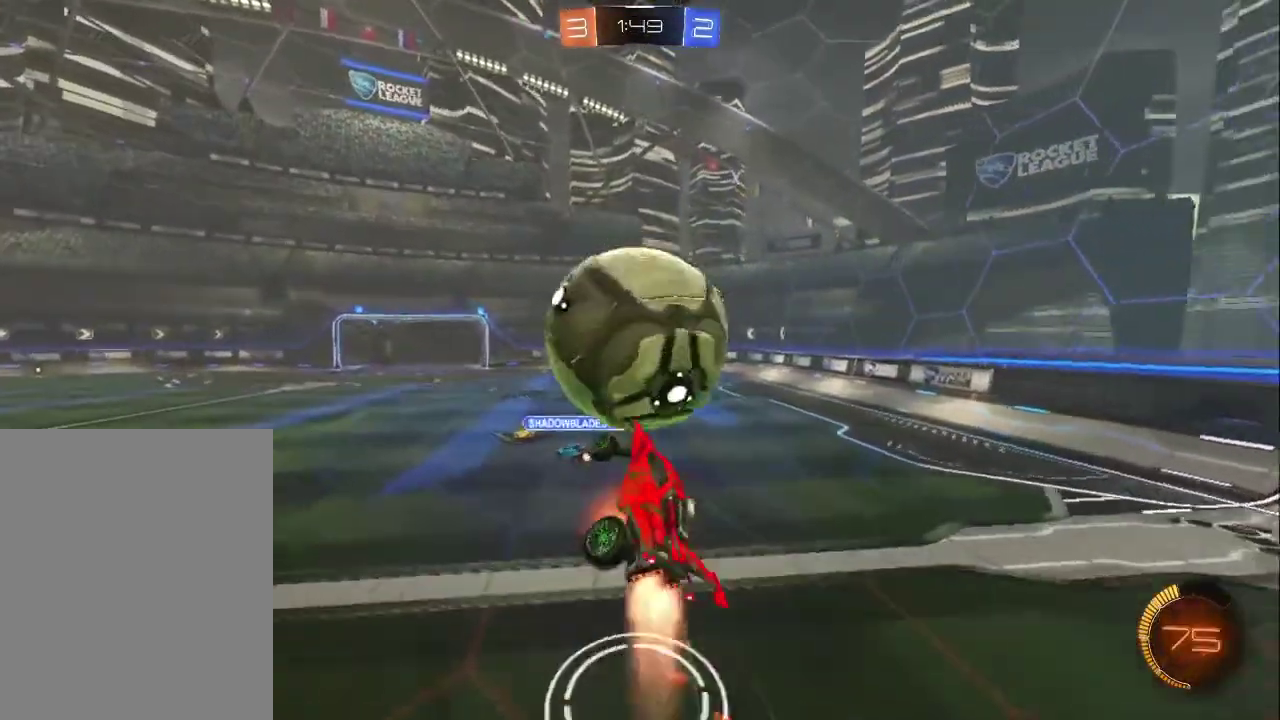
{"buttons": [], "left_stick": "up-left", "events": [[67, "left_stick", "up"], [117, "CIRCLE", "up"], [117, "CROSS", "up"], [150, "R2", "up"], [433, "left_stick", "up-left"]]}
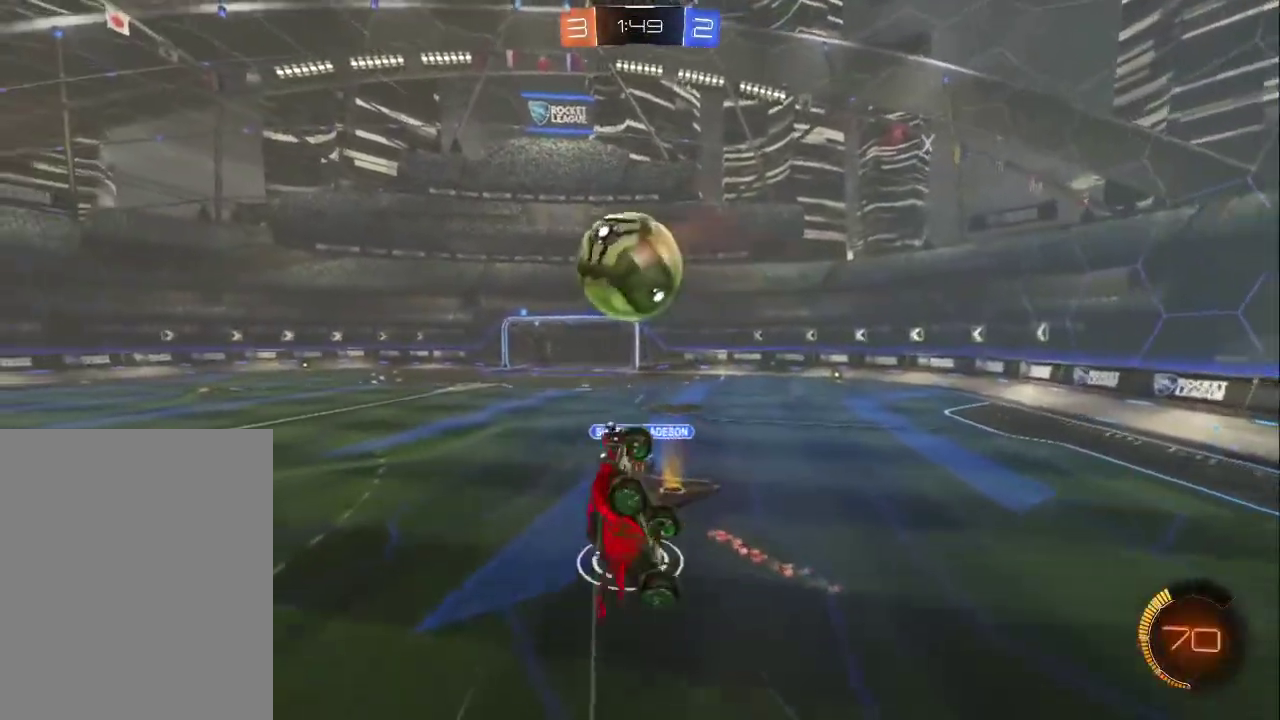
{"buttons": ["R2"], "left_stick": "left", "events": [[467, "R2", "down"], [500, "left_stick", "left"]]}
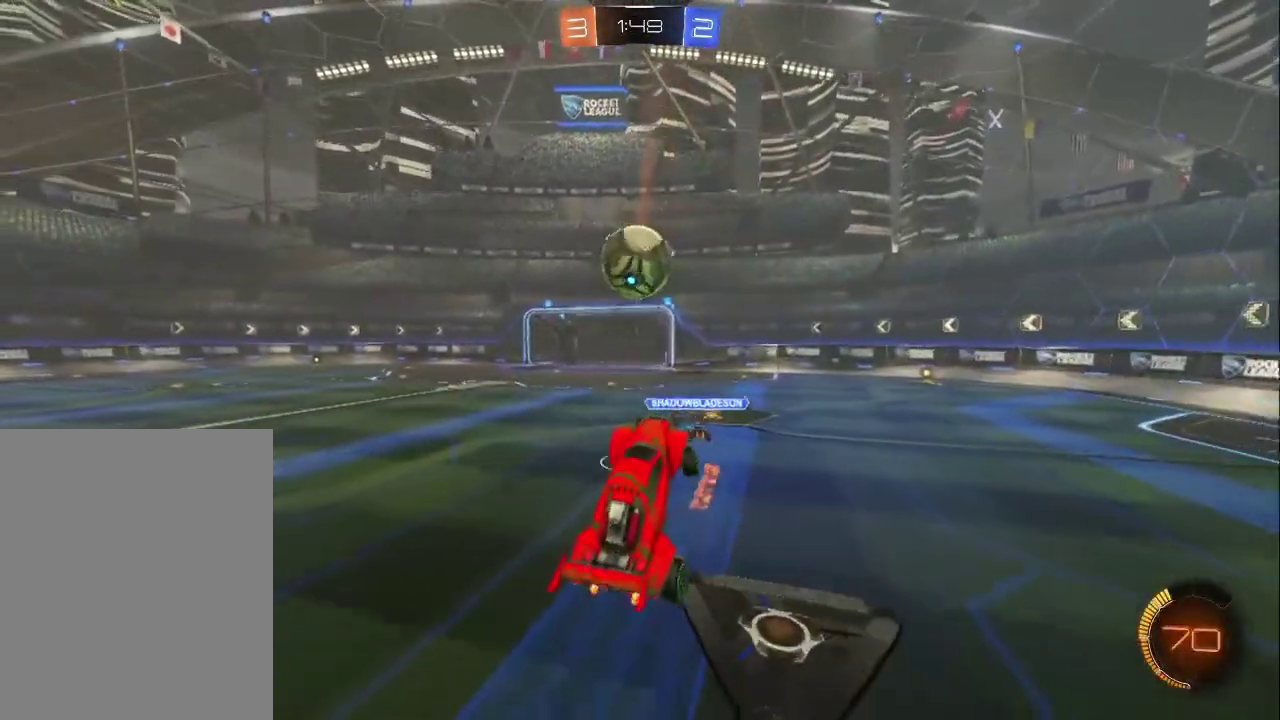
{"buttons": ["CIRCLE", "R2"], "left_stick": "center", "events": [[50, "L1", "down"], [117, "left_stick", "down-right"], [133, "L1", "up"], [200, "CIRCLE", "down"], [217, "left_stick", "center"]]}
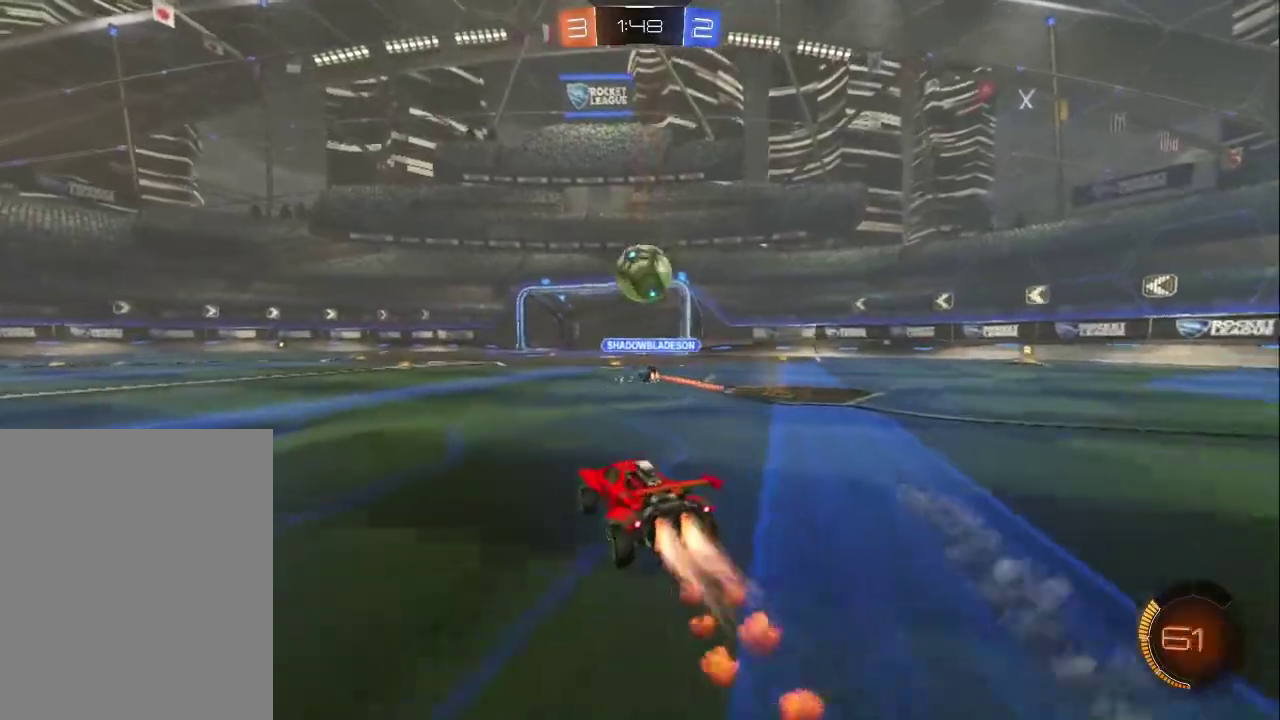
{"buttons": ["CIRCLE", "R2"], "left_stick": "center", "events": [[133, "left_stick", "down-right"], [250, "left_stick", "center"], [400, "left_stick", "down-right"], [500, "left_stick", "center"]]}
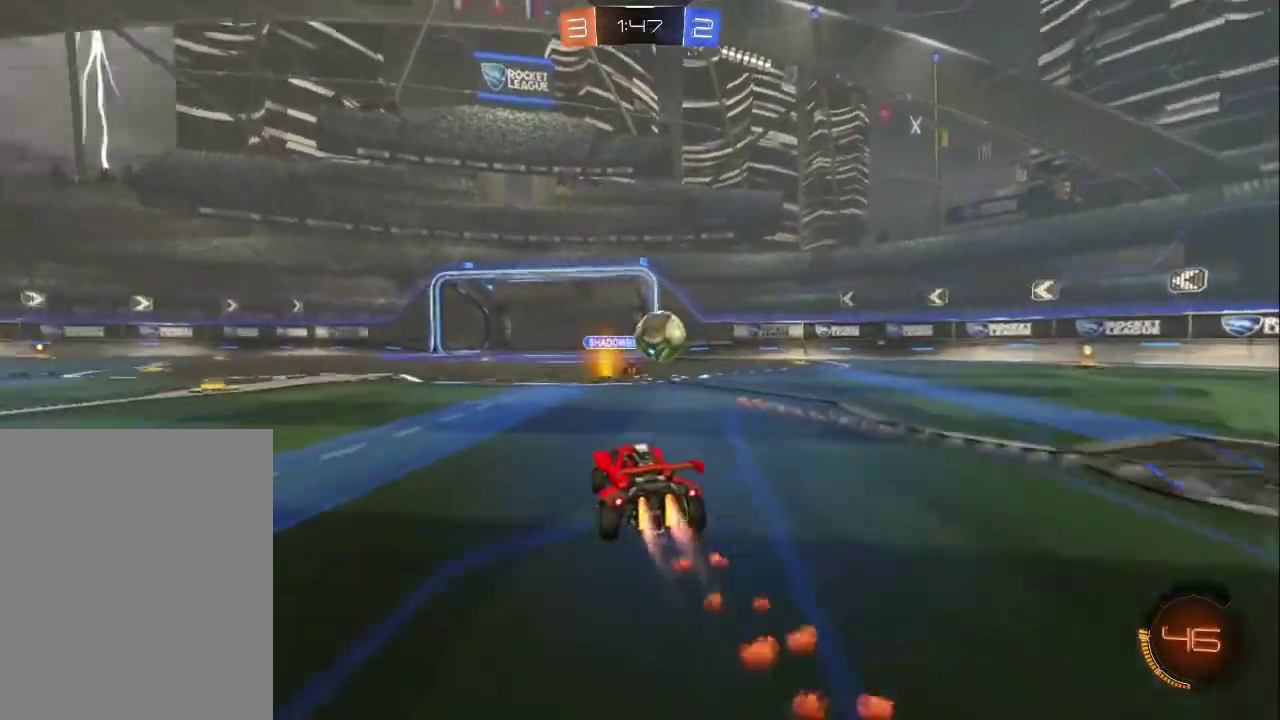
{"buttons": ["CIRCLE", "R2"], "left_stick": "down-right", "events": [[233, "left_stick", "down-right"]]}
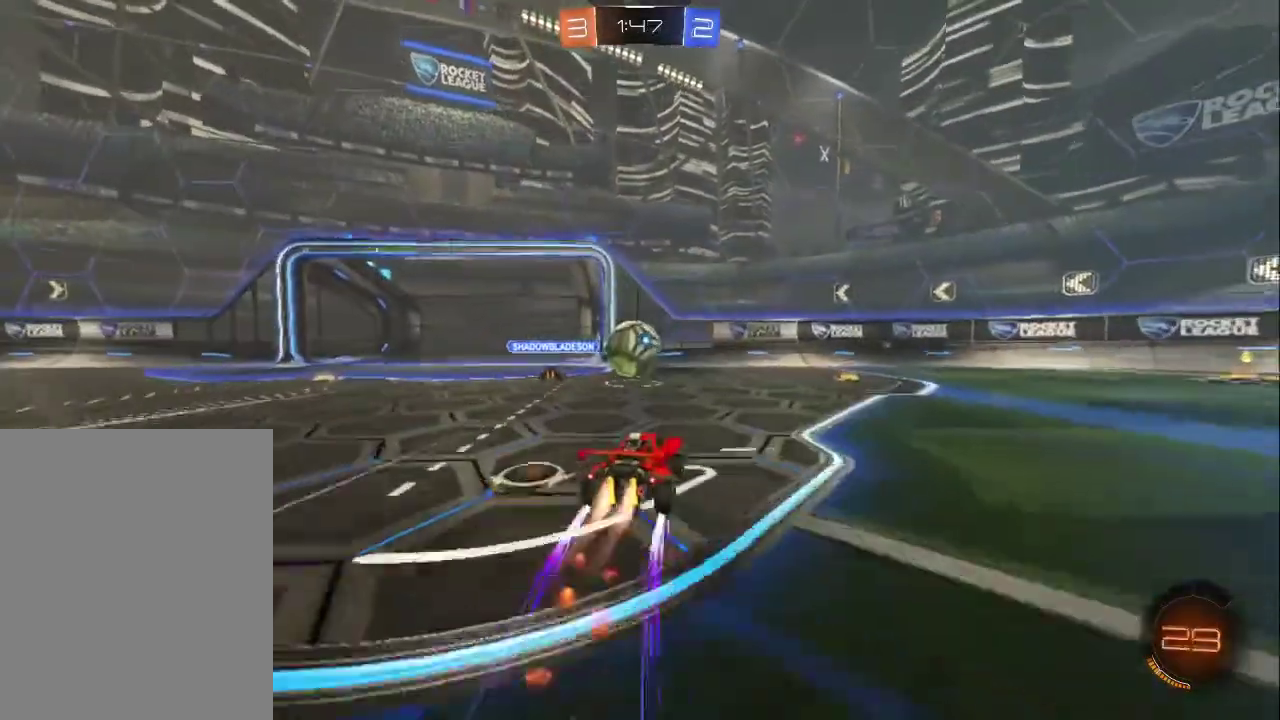
{"buttons": ["CIRCLE", "TRIANGLE", "R2"], "left_stick": "down-right", "events": [[83, "CIRCLE", "up"], [383, "CIRCLE", "down"], [467, "TRIANGLE", "down"]]}
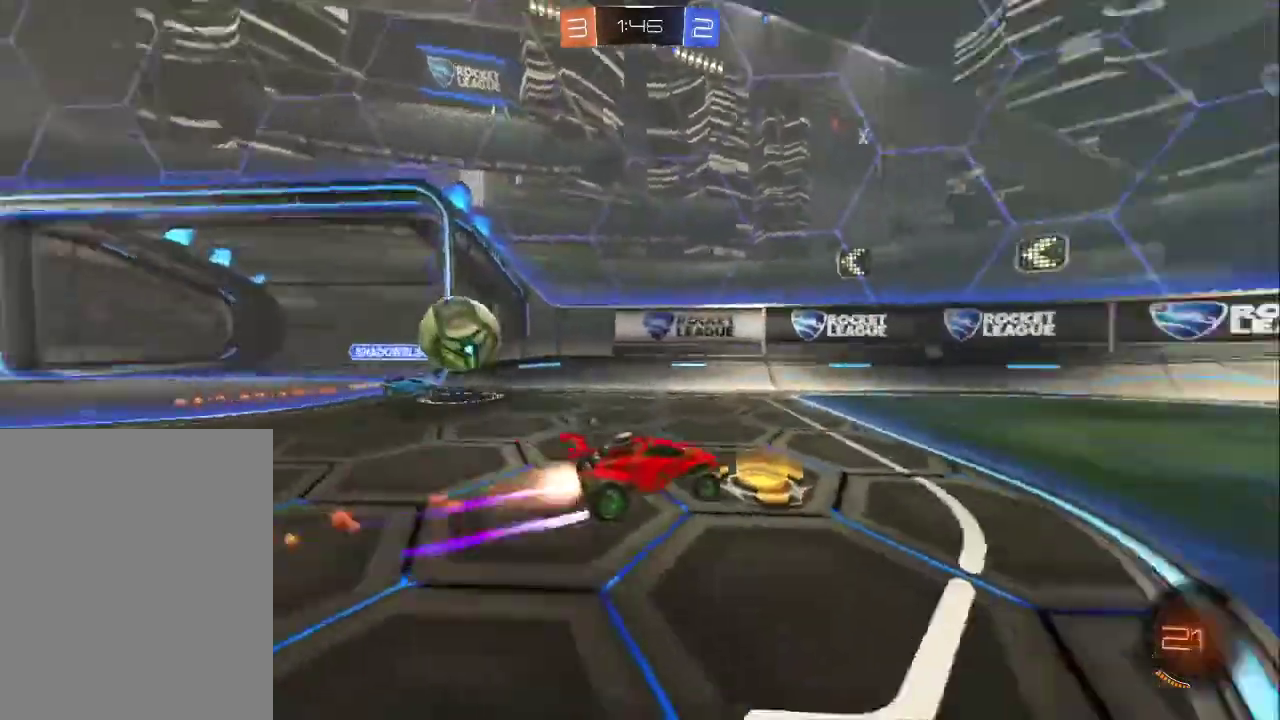
{"buttons": ["L1", "R2"], "left_stick": "right", "events": [[17, "left_stick", "center"], [67, "TRIANGLE", "up"], [233, "TRIANGLE", "down"], [317, "left_stick", "down-right"], [367, "TRIANGLE", "up"], [400, "CIRCLE", "up"], [433, "L1", "down"], [450, "left_stick", "right"]]}
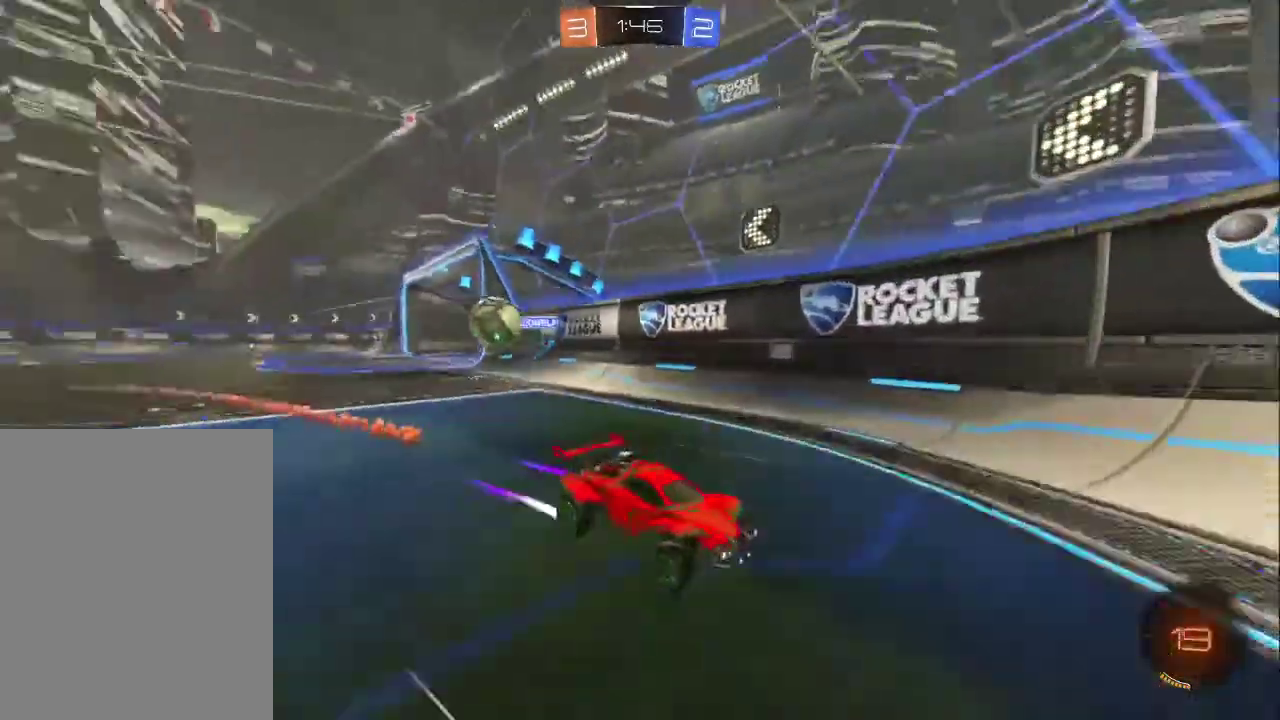
{"buttons": ["R2"], "left_stick": "right", "events": [[67, "L1", "up"]]}
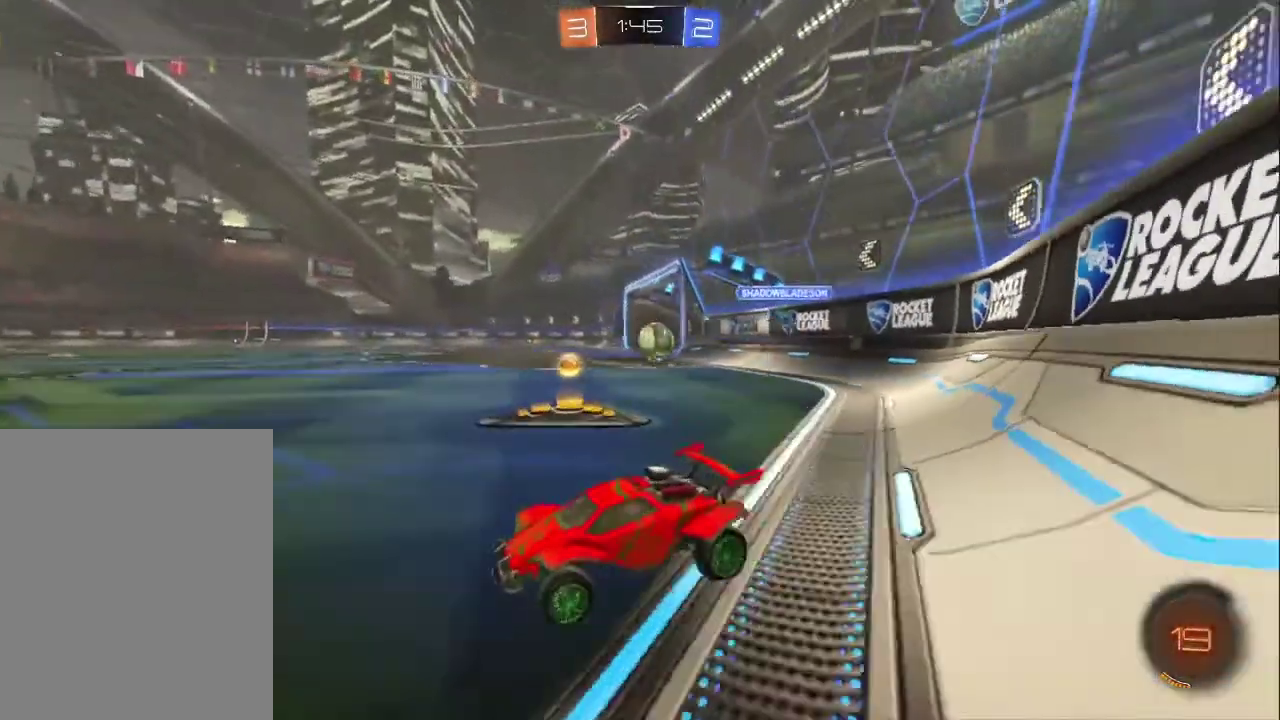
{"buttons": ["R2"], "left_stick": "up-left", "events": [[50, "R2", "up"], [67, "L2", "down"], [167, "L2", "up"], [233, "R2", "down"], [483, "left_stick", "up-left"]]}
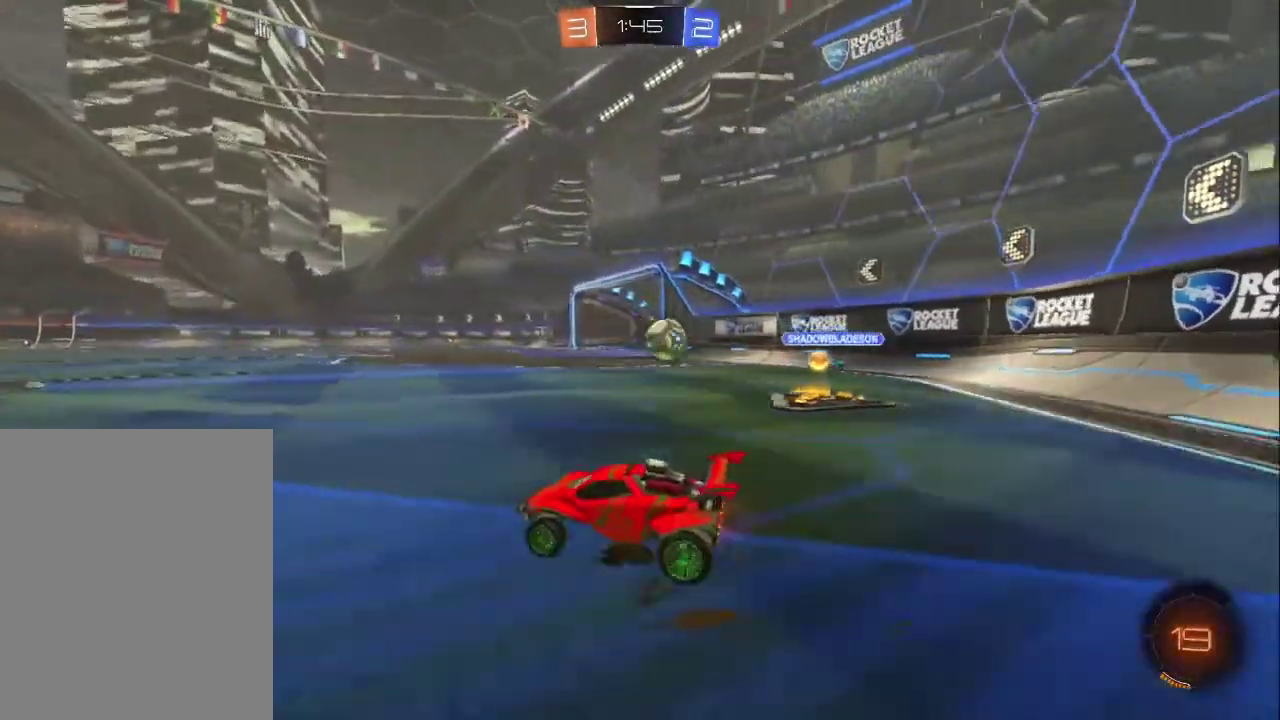
{"buttons": ["CIRCLE", "R2"], "left_stick": "up-left", "events": [[133, "CIRCLE", "down"]]}
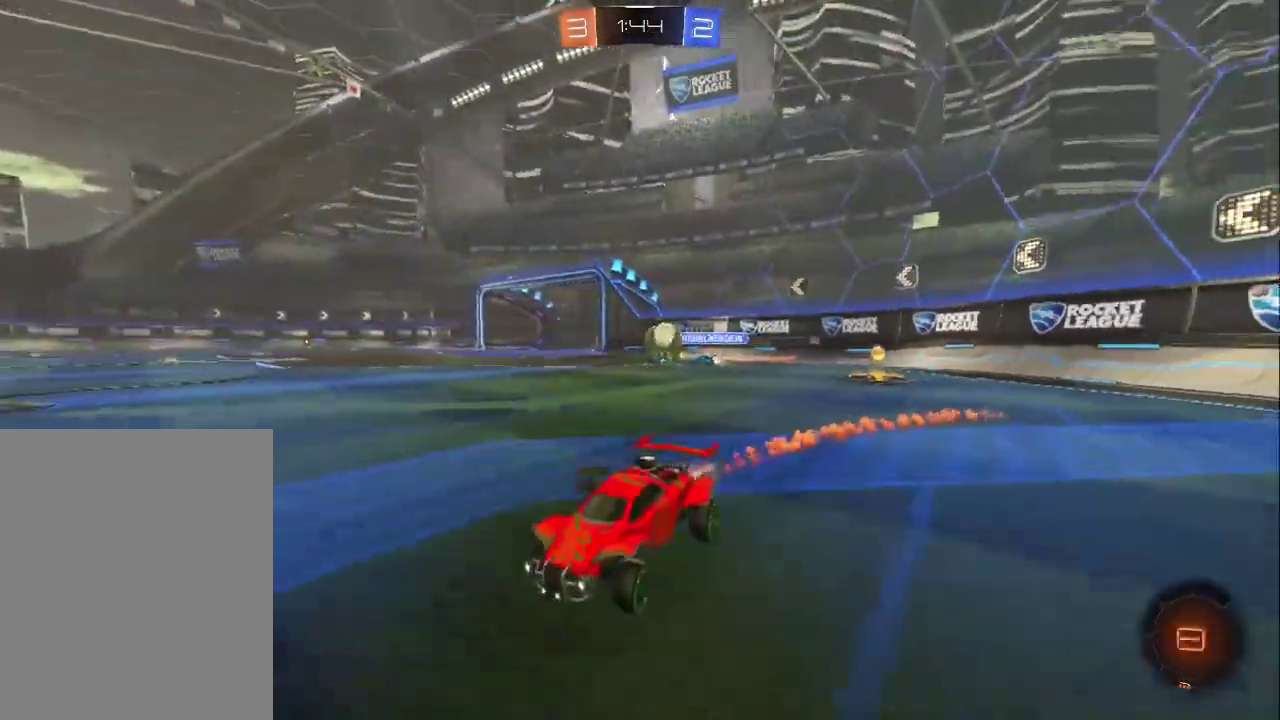
{"buttons": ["R2"], "left_stick": "up", "events": [[33, "CIRCLE", "up"], [33, "left_stick", "up"], [67, "CROSS", "down"], [133, "CROSS", "up"], [183, "CROSS", "down"], [250, "TRIANGLE", "down"], [300, "CROSS", "up"], [417, "TRIANGLE", "up"]]}
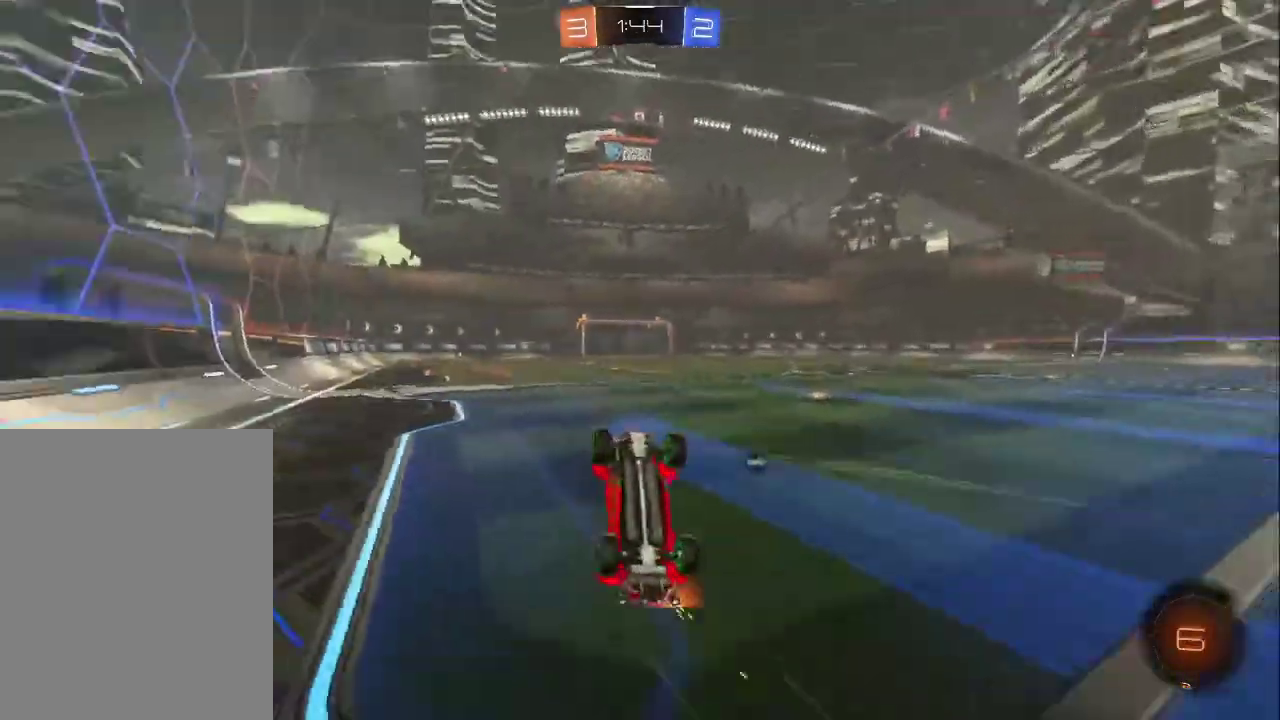
{"buttons": ["R2"], "left_stick": "center", "events": [[100, "left_stick", "center"], [317, "TRIANGLE", "down"], [467, "TRIANGLE", "up"]]}
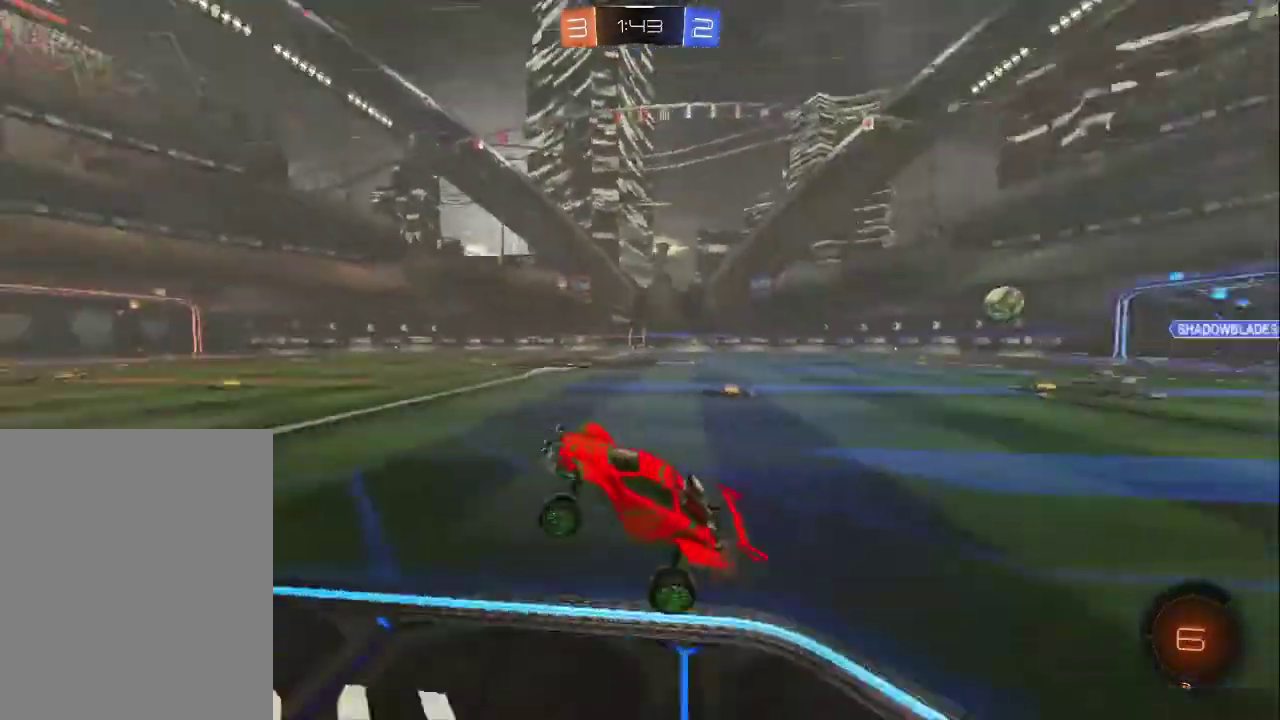
{"buttons": ["CROSS", "R2"], "left_stick": "up", "events": [[50, "CIRCLE", "down"], [100, "left_stick", "right"], [167, "left_stick", "down-right"], [250, "left_stick", "center"], [400, "CIRCLE", "up"], [467, "left_stick", "up"], [483, "CROSS", "down"]]}
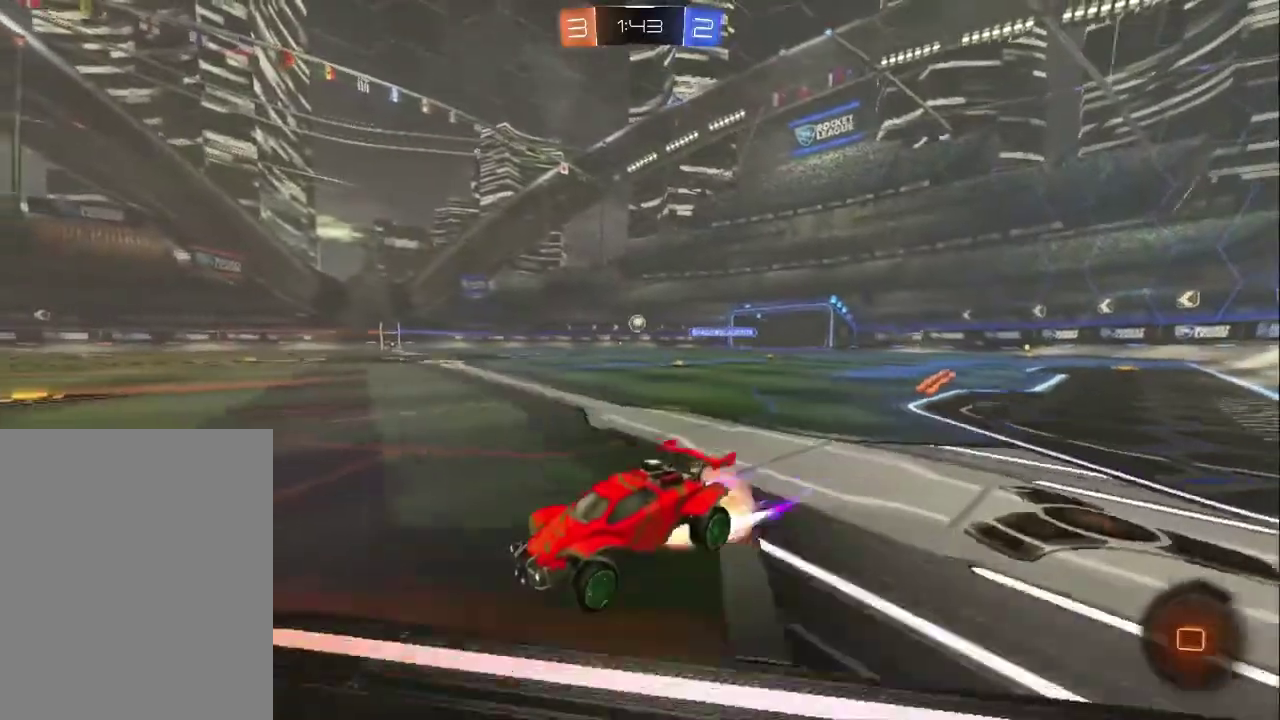
{"buttons": [], "left_stick": "center", "events": [[183, "TRIANGLE", "down"], [217, "CROSS", "up"], [350, "left_stick", "center"], [400, "R2", "up"], [400, "TRIANGLE", "up"]]}
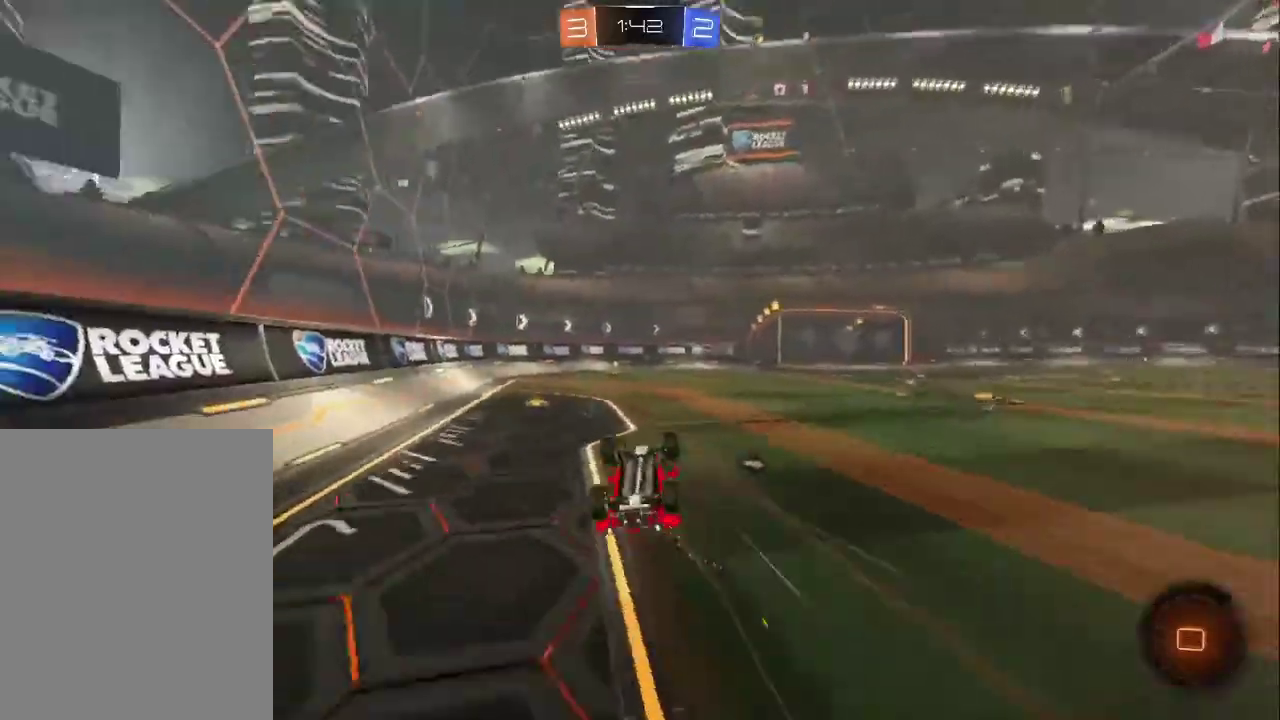
{"buttons": ["TRIANGLE", "R2"], "left_stick": "center", "events": [[367, "R2", "down"], [367, "TRIANGLE", "down"]]}
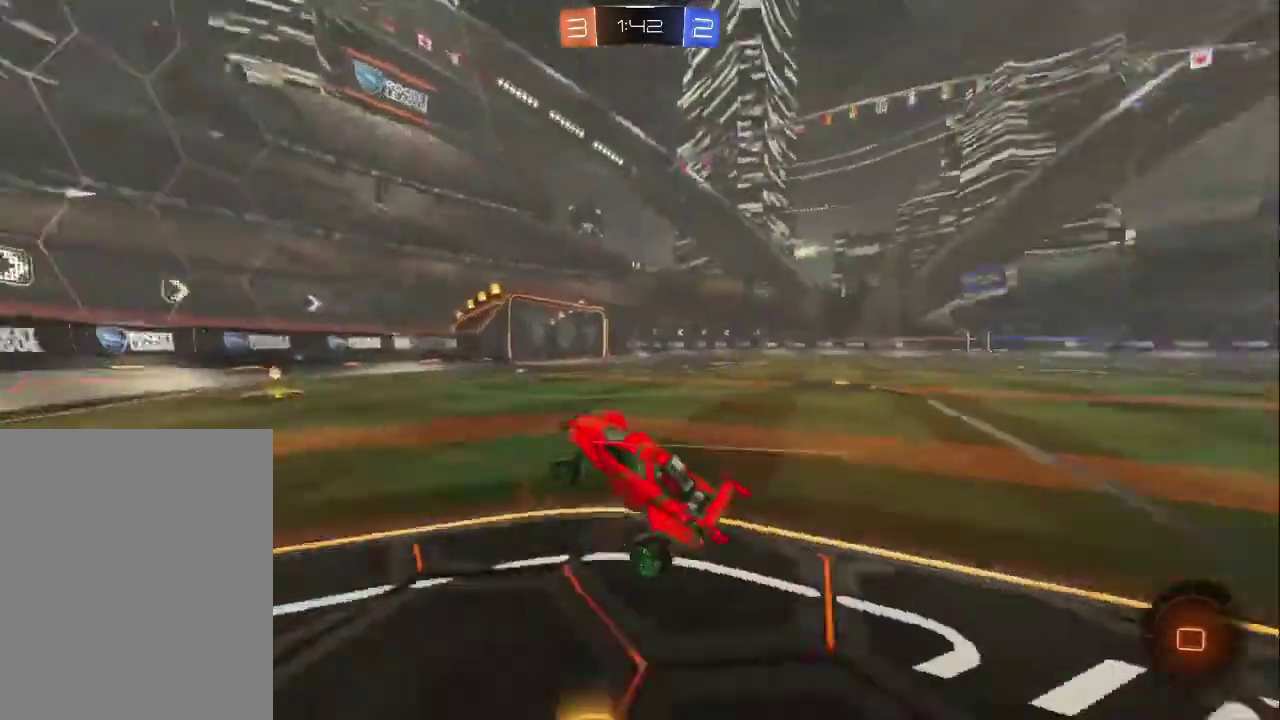
{"buttons": ["CIRCLE", "R2"], "left_stick": "down-right", "events": [[17, "TRIANGLE", "up"], [300, "left_stick", "down-right"], [333, "CIRCLE", "down"]]}
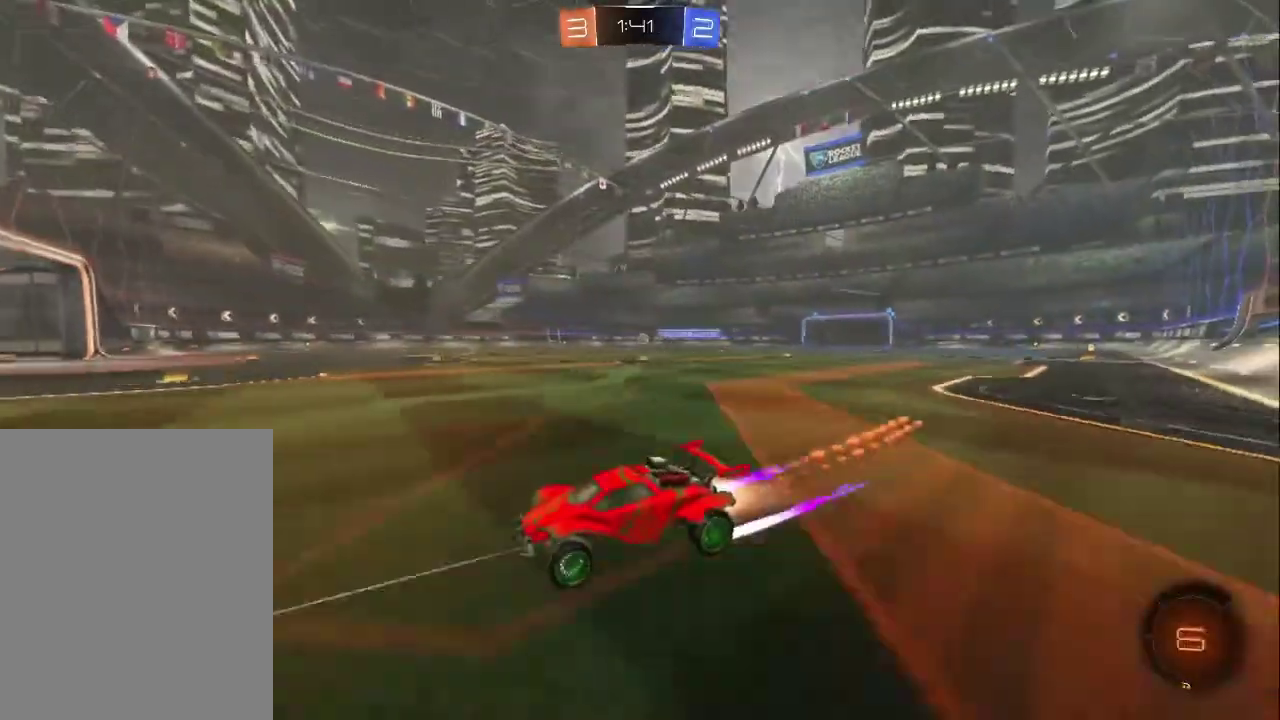
{"buttons": ["R2"], "left_stick": "right", "events": [[367, "left_stick", "right"], [483, "CIRCLE", "up"]]}